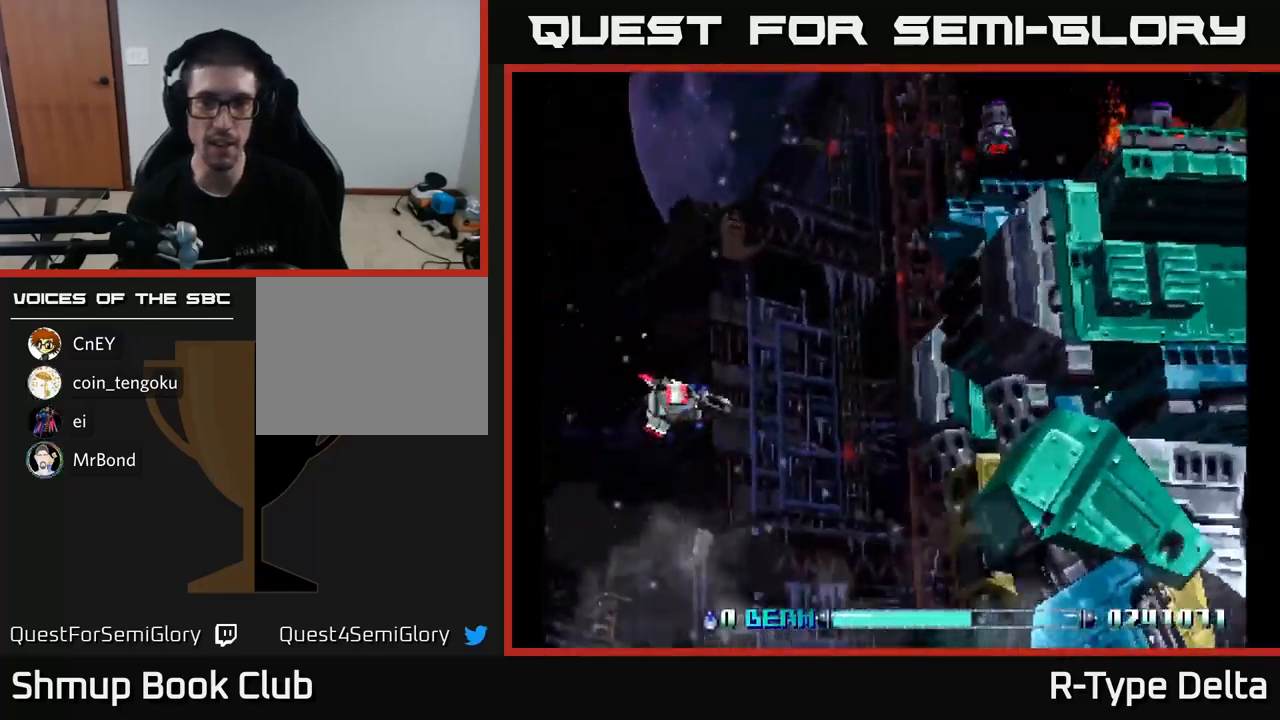
Gameplay with a controller (Xbox layout); each line is a JSON object with the inputs held at the frame after it. "events" lists button and stick changes between this image and that frame as [ms after this image, input, new state], when the widget could be followed in between. Not read: left_stick.
{"buttons": ["X", "DPAD_DOWN", "DPAD_LEFT"], "right_stick": "center", "events": [[183, "DPAD_RIGHT", "up"], [200, "X", "up"], [217, "DPAD_LEFT", "down"], [267, "X", "down"], [400, "DPAD_DOWN", "down"]]}
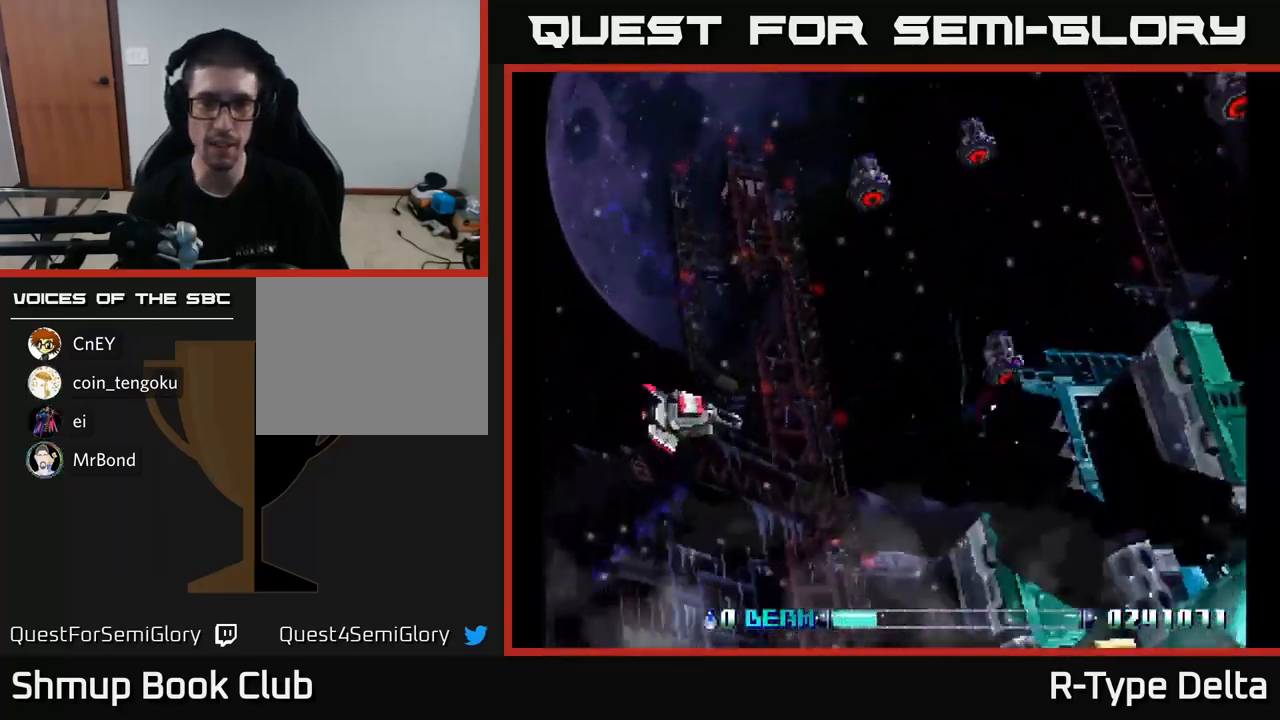
{"buttons": ["X", "DPAD_UP", "DPAD_LEFT"], "right_stick": "center", "events": [[117, "DPAD_DOWN", "up"], [250, "DPAD_LEFT", "up"], [383, "DPAD_UP", "down"], [450, "DPAD_LEFT", "down"]]}
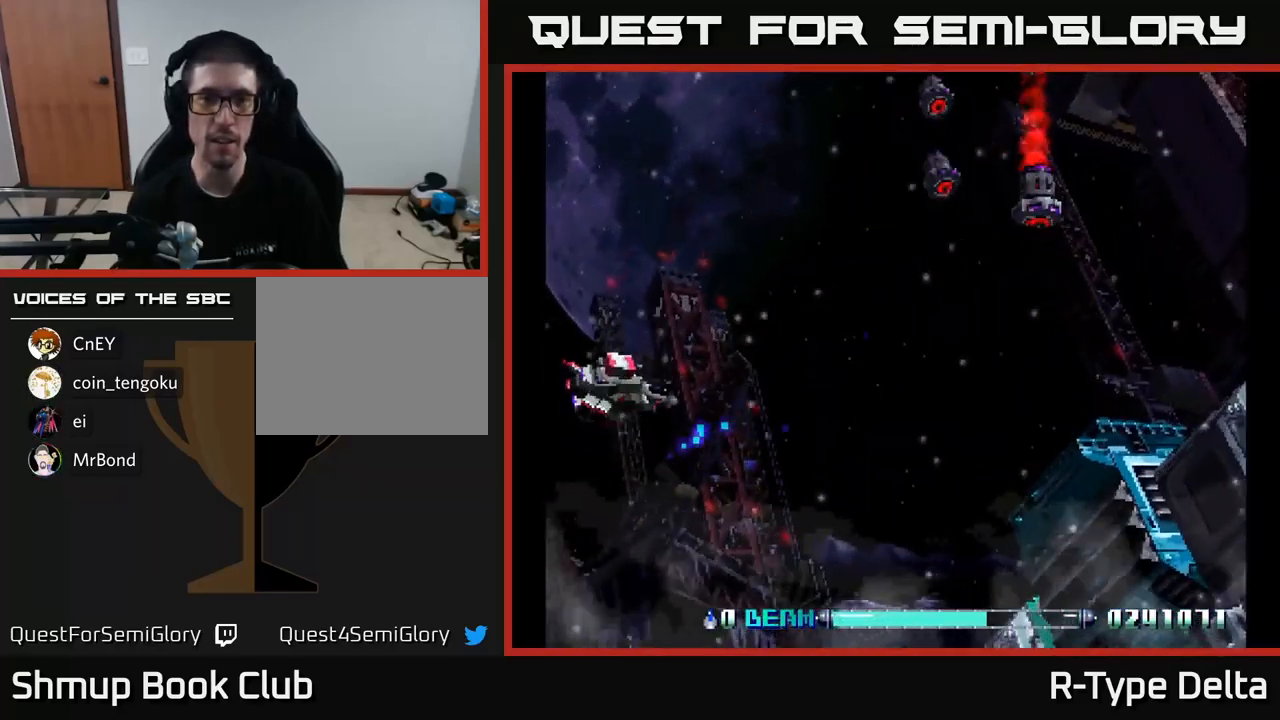
{"buttons": ["X", "DPAD_DOWN", "DPAD_RIGHT"], "right_stick": "center", "events": [[50, "DPAD_LEFT", "up"], [300, "X", "up"], [333, "DPAD_UP", "up"], [350, "DPAD_DOWN", "down"], [367, "X", "down"], [467, "DPAD_RIGHT", "down"]]}
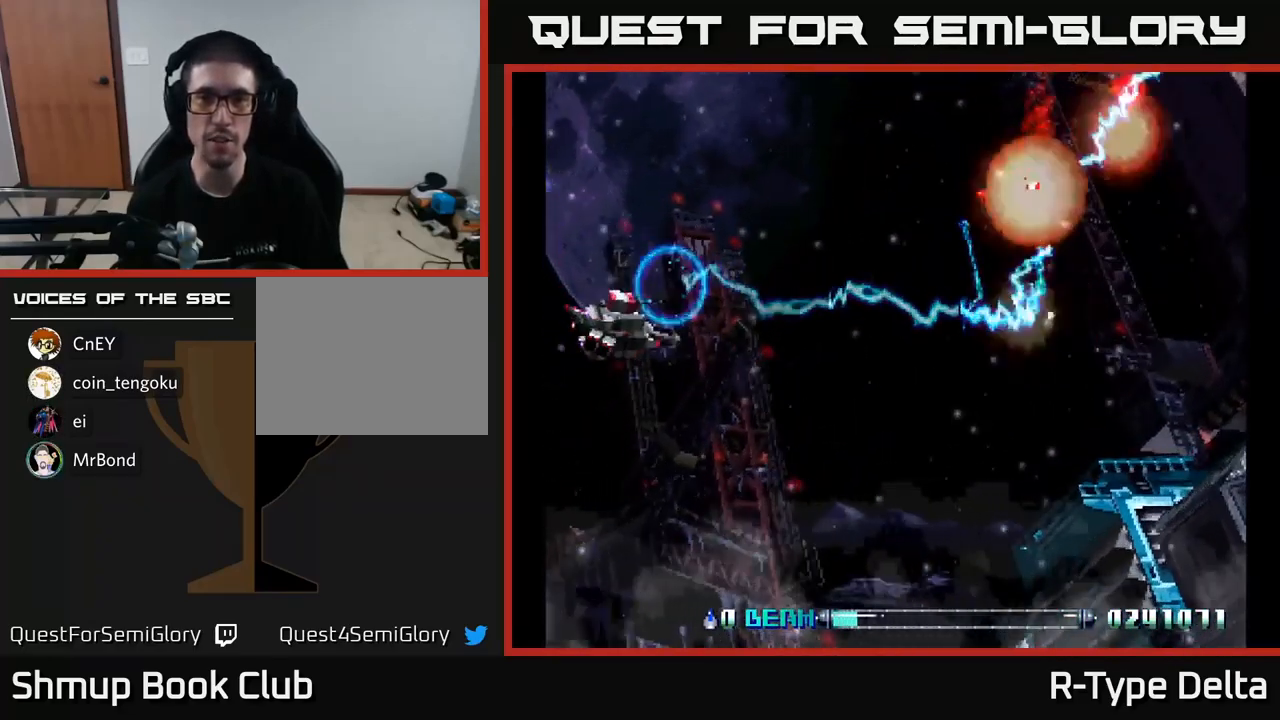
{"buttons": ["X", "DPAD_UP", "DPAD_LEFT"], "right_stick": "center", "events": [[300, "DPAD_DOWN", "up"], [400, "DPAD_RIGHT", "up"], [417, "DPAD_LEFT", "down"], [433, "DPAD_UP", "down"]]}
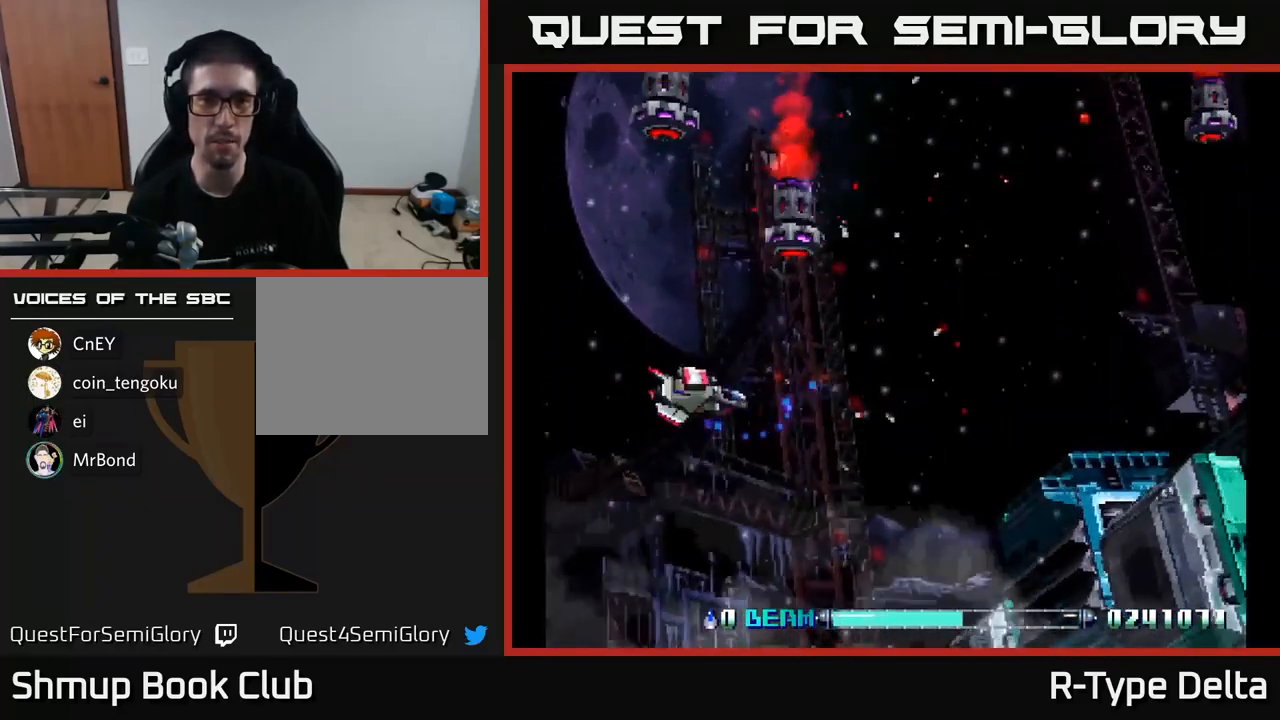
{"buttons": ["X", "DPAD_DOWN", "DPAD_RIGHT"], "right_stick": "center", "events": [[217, "DPAD_UP", "up"], [233, "X", "up"], [250, "DPAD_DOWN", "down"], [267, "DPAD_LEFT", "up"], [300, "X", "down"], [317, "DPAD_RIGHT", "down"]]}
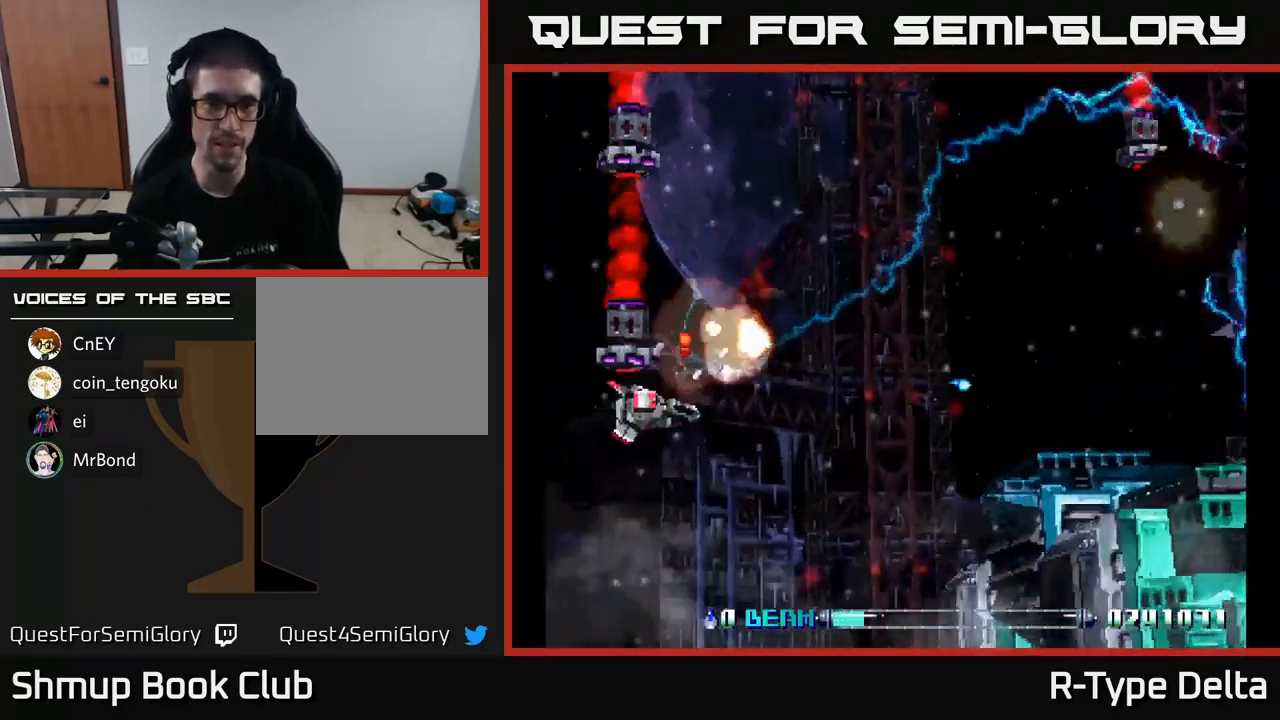
{"buttons": ["X", "DPAD_UP"], "right_stick": "center", "events": [[299, "DPAD_DOWN", "up"], [399, "DPAD_UP", "down"], [483, "DPAD_RIGHT", "up"]]}
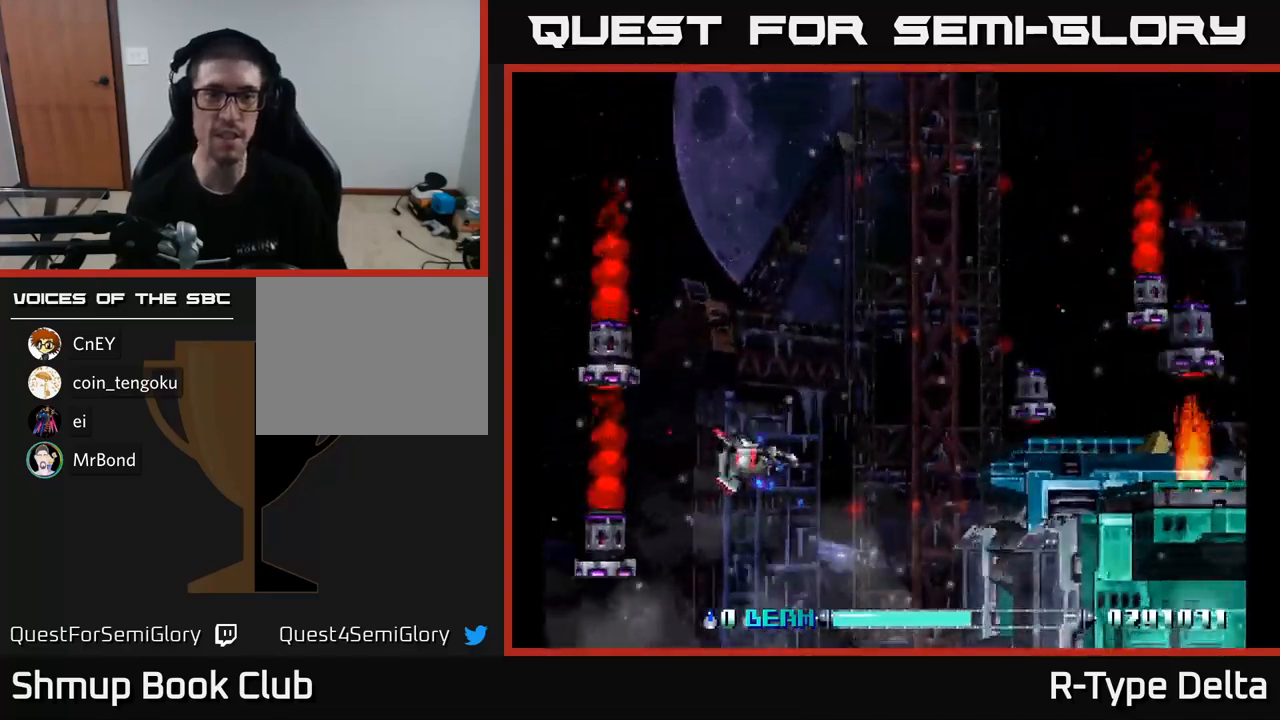
{"buttons": ["X", "DPAD_LEFT"], "right_stick": "center", "events": [[100, "X", "up"], [117, "DPAD_RIGHT", "down"], [167, "X", "down"], [217, "DPAD_UP", "up"], [267, "DPAD_RIGHT", "up"], [284, "DPAD_UP", "down"], [367, "DPAD_LEFT", "down"], [434, "DPAD_UP", "up"]]}
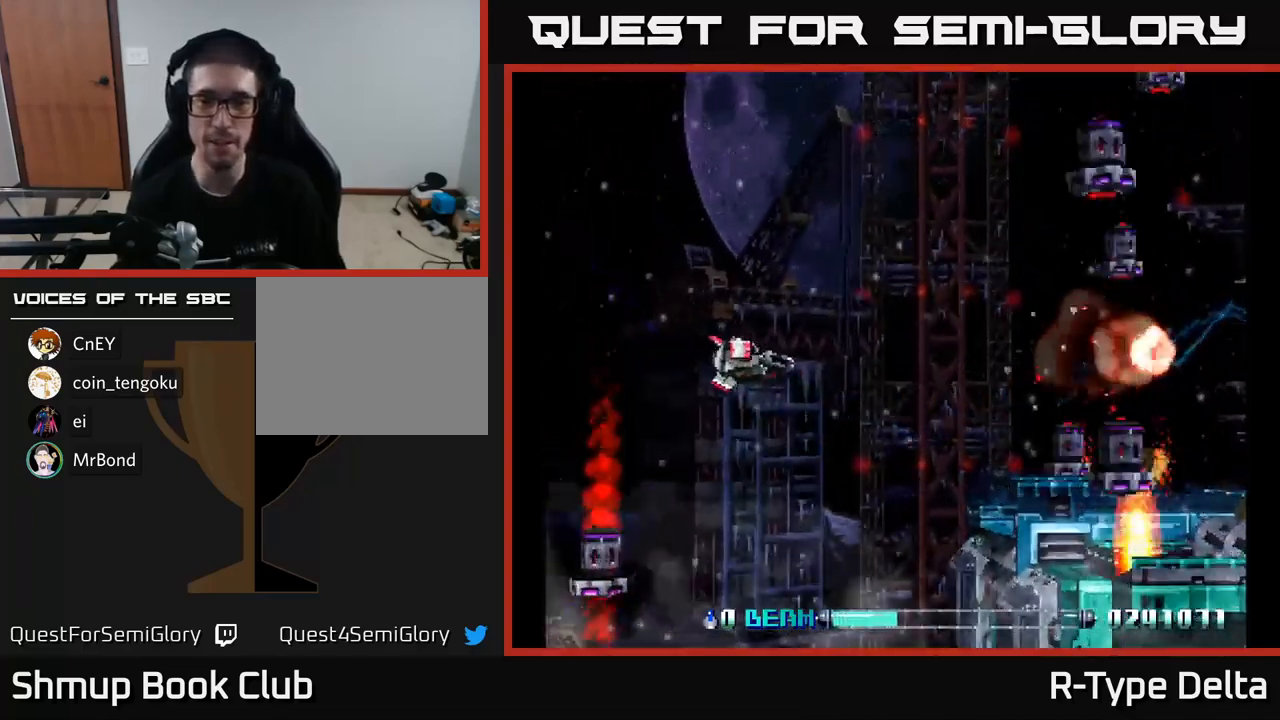
{"buttons": ["X", "DPAD_LEFT"], "right_stick": "center", "events": [[100, "DPAD_LEFT", "up"], [117, "DPAD_DOWN", "down"], [117, "DPAD_RIGHT", "down"], [134, "DPAD_DOWN", "up"], [284, "DPAD_DOWN", "down"], [334, "DPAD_RIGHT", "up"], [400, "DPAD_DOWN", "up"], [400, "DPAD_LEFT", "down"]]}
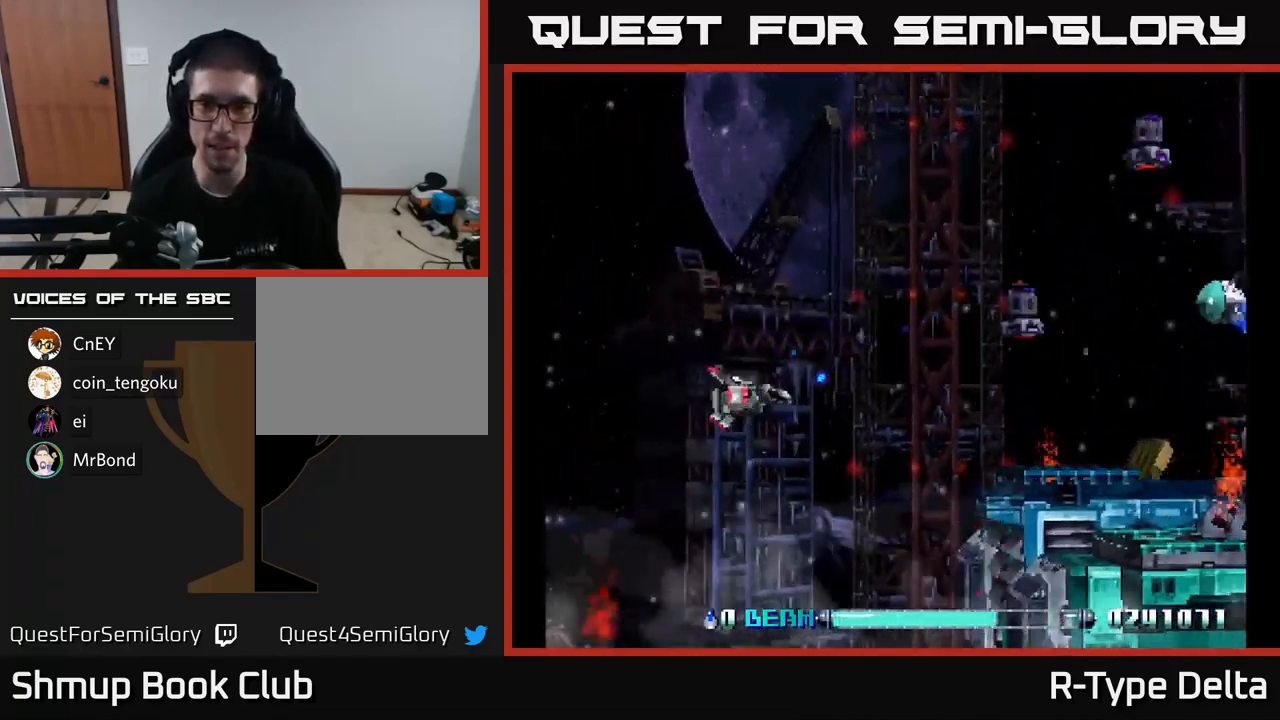
{"buttons": ["X", "DPAD_DOWN", "DPAD_LEFT"], "right_stick": "center", "events": [[217, "DPAD_LEFT", "up"], [234, "DPAD_DOWN", "down"], [234, "X", "up"], [250, "DPAD_RIGHT", "down"], [317, "X", "down"], [350, "DPAD_RIGHT", "up"], [450, "DPAD_LEFT", "down"]]}
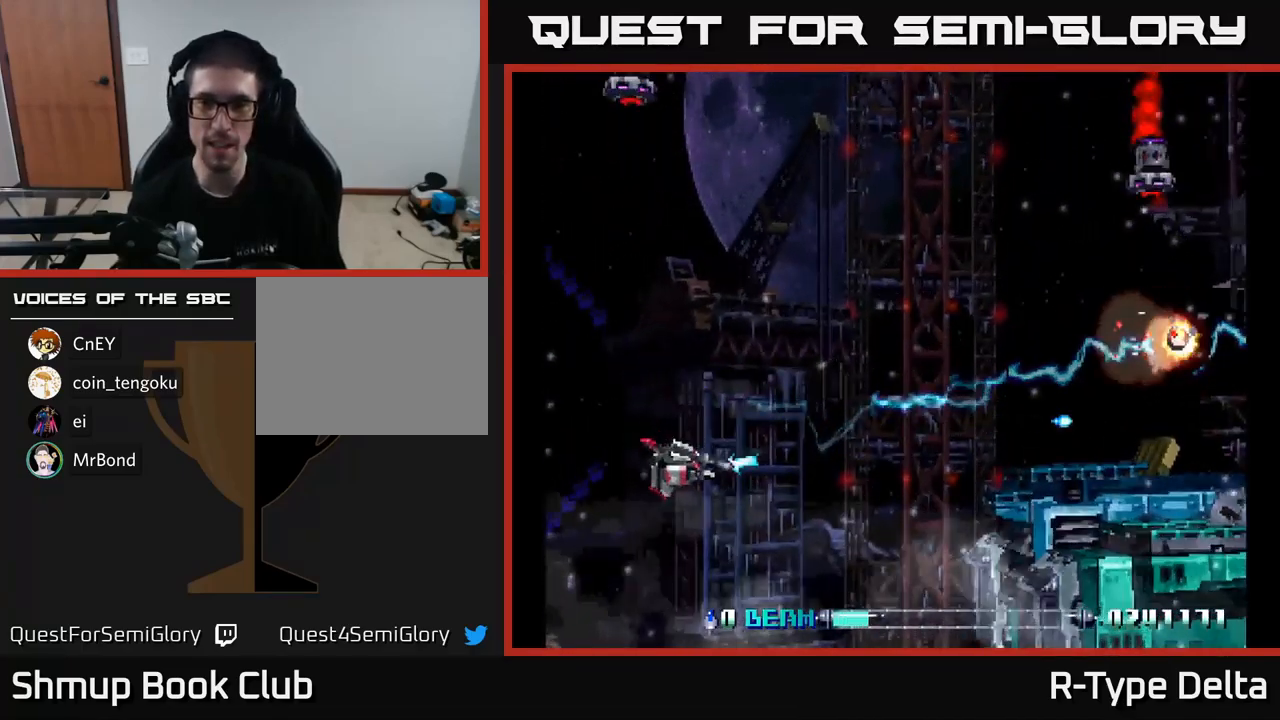
{"buttons": ["X", "DPAD_RIGHT"], "right_stick": "center", "events": [[17, "DPAD_DOWN", "up"], [117, "DPAD_UP", "down"], [217, "DPAD_UP", "up"], [234, "DPAD_LEFT", "up"], [250, "DPAD_DOWN", "down"], [267, "DPAD_RIGHT", "down"], [434, "DPAD_DOWN", "up"]]}
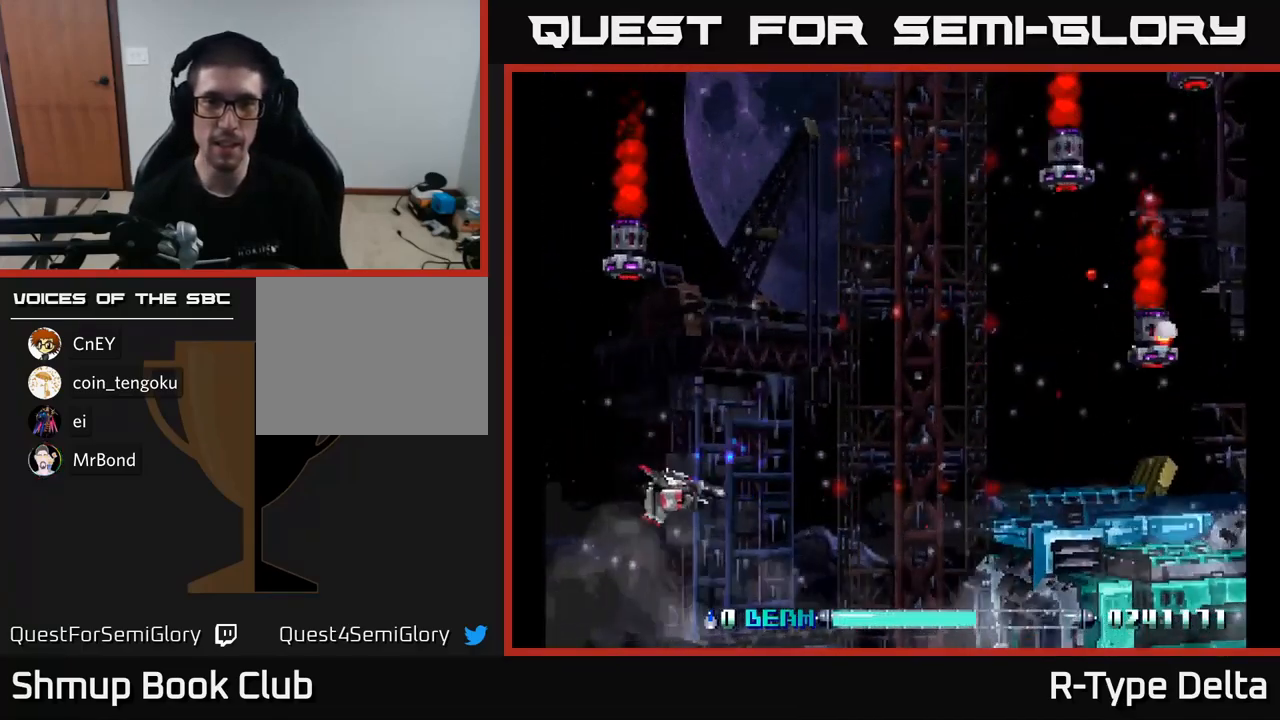
{"buttons": ["X", "DPAD_RIGHT"], "right_stick": "center", "events": [[117, "DPAD_UP", "down"], [134, "X", "up"], [217, "X", "down"], [334, "DPAD_UP", "up"]]}
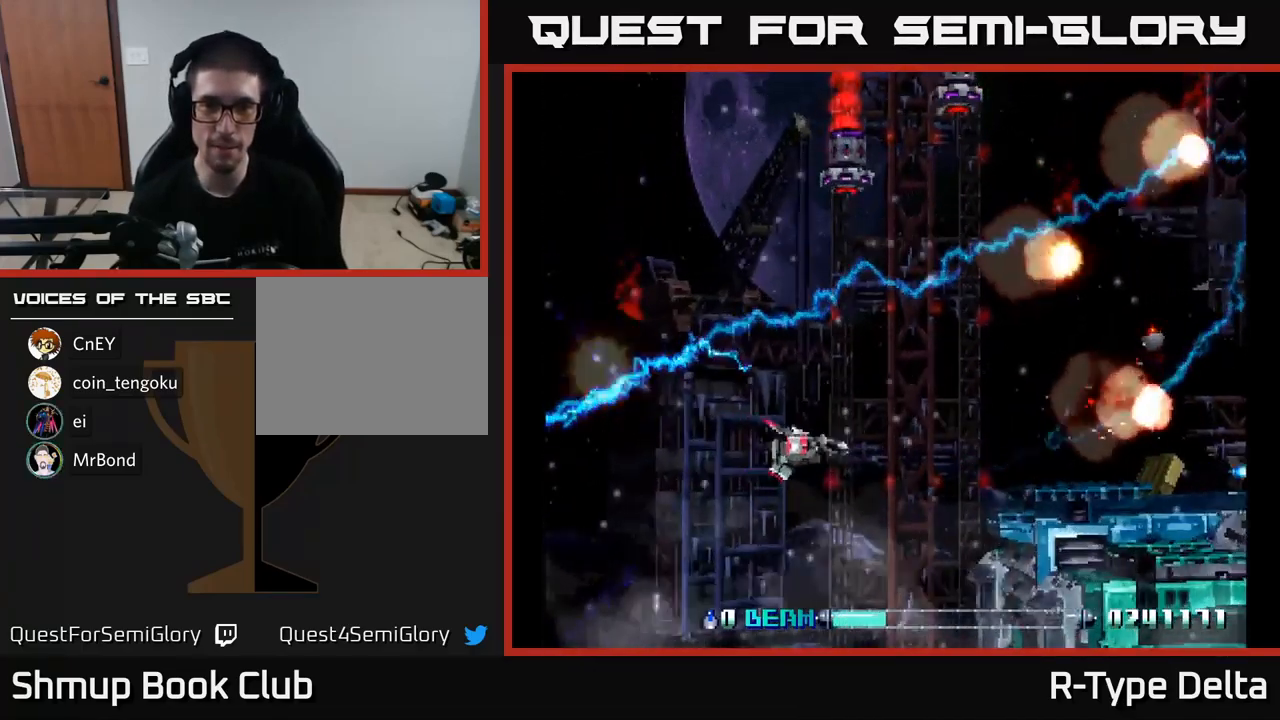
{"buttons": ["X", "DPAD_UP", "DPAD_LEFT"], "right_stick": "center", "events": [[50, "DPAD_RIGHT", "up"], [100, "DPAD_LEFT", "down"], [200, "DPAD_UP", "down"], [284, "DPAD_UP", "up"], [467, "DPAD_UP", "down"]]}
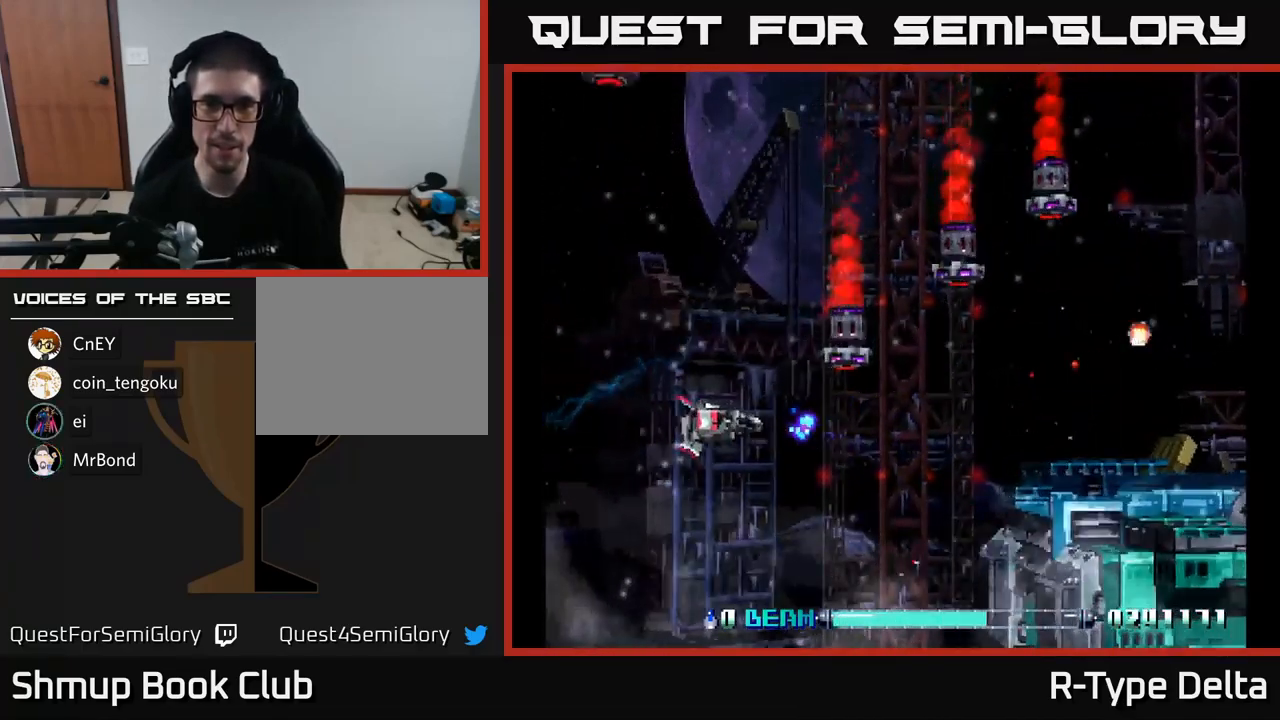
{"buttons": ["X", "DPAD_RIGHT"], "right_stick": "center", "events": [[100, "X", "up"], [117, "DPAD_LEFT", "up"], [167, "DPAD_UP", "up"], [184, "DPAD_RIGHT", "down"], [184, "X", "down"]]}
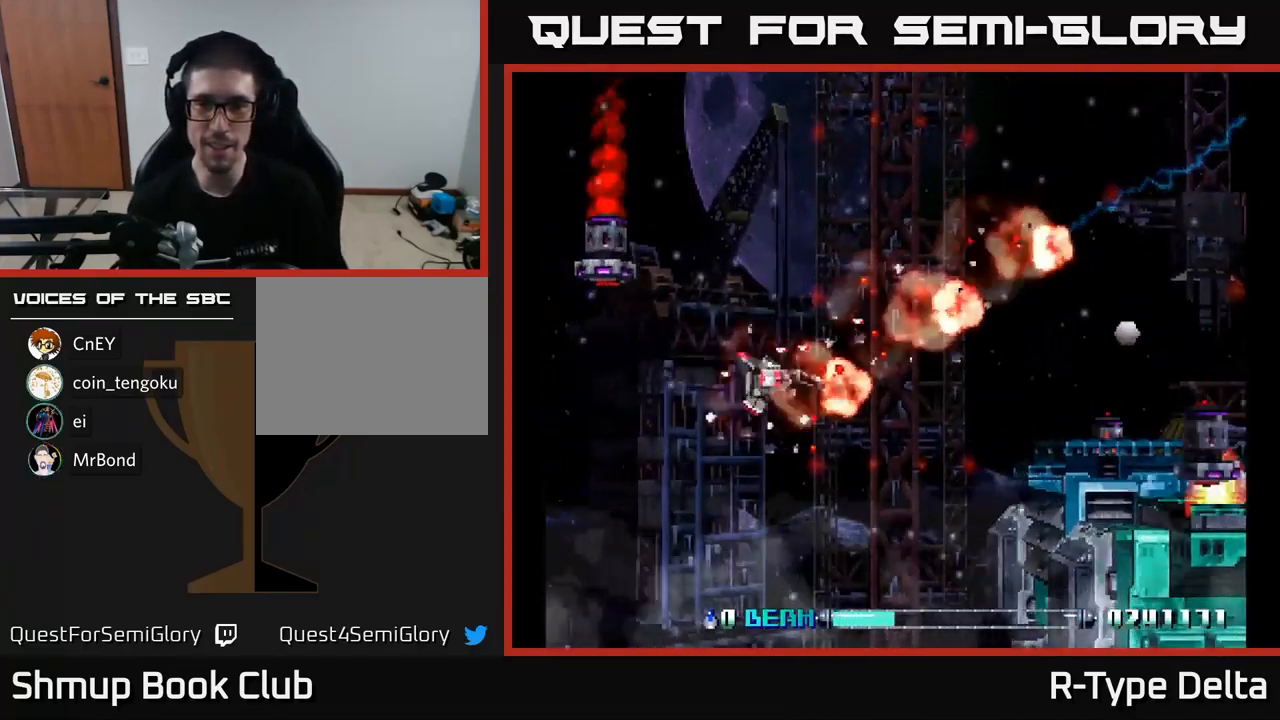
{"buttons": ["X", "DPAD_RIGHT"], "right_stick": "center", "events": [[34, "DPAD_UP", "down"], [184, "DPAD_UP", "up"], [367, "DPAD_DOWN", "down"], [384, "X", "up"], [417, "DPAD_DOWN", "up"], [434, "X", "down"]]}
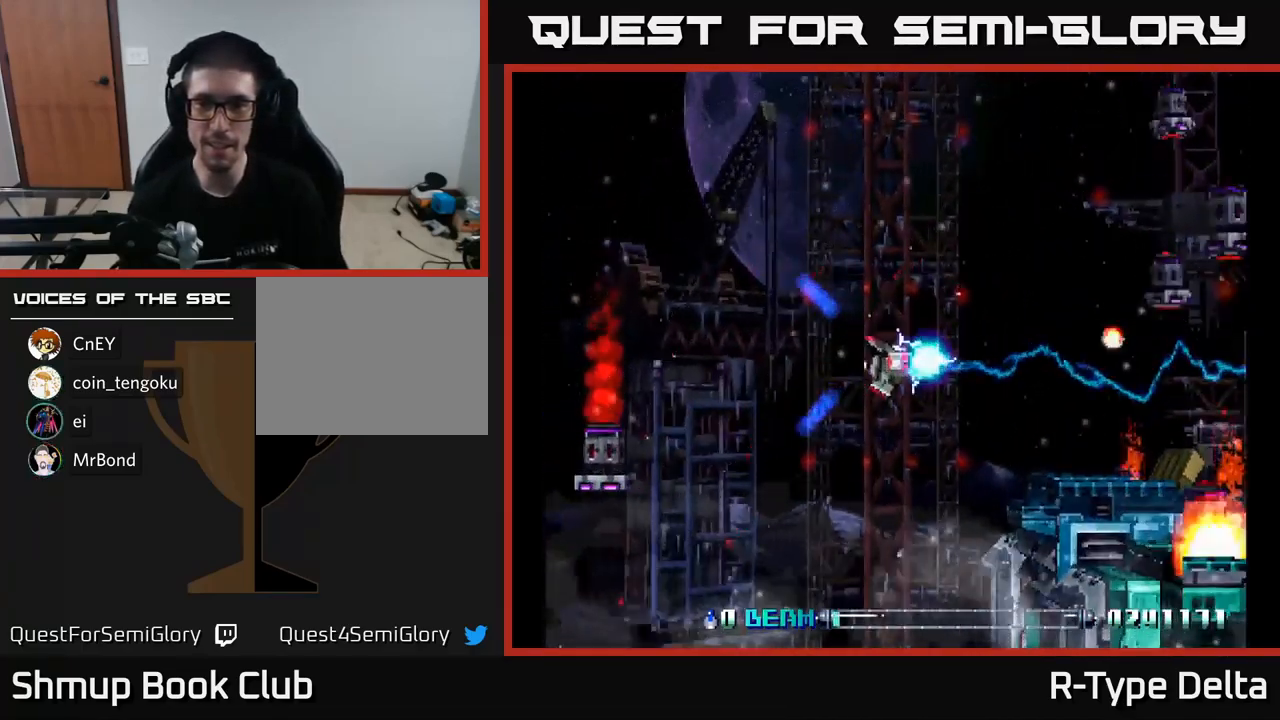
{"buttons": ["X", "DPAD_RIGHT"], "right_stick": "center", "events": [[334, "DPAD_UP", "down"], [484, "DPAD_UP", "up"]]}
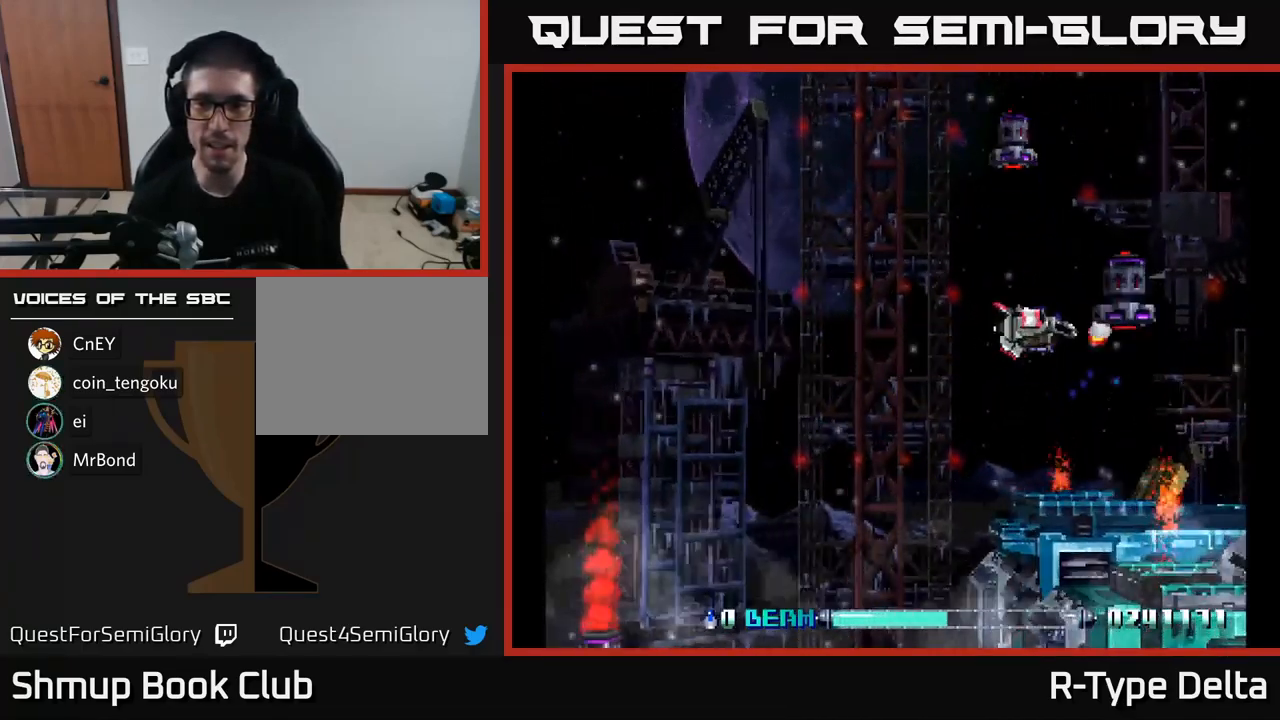
{"buttons": ["X", "DPAD_LEFT"], "right_stick": "center", "events": [[134, "DPAD_RIGHT", "up"], [151, "DPAD_LEFT", "down"]]}
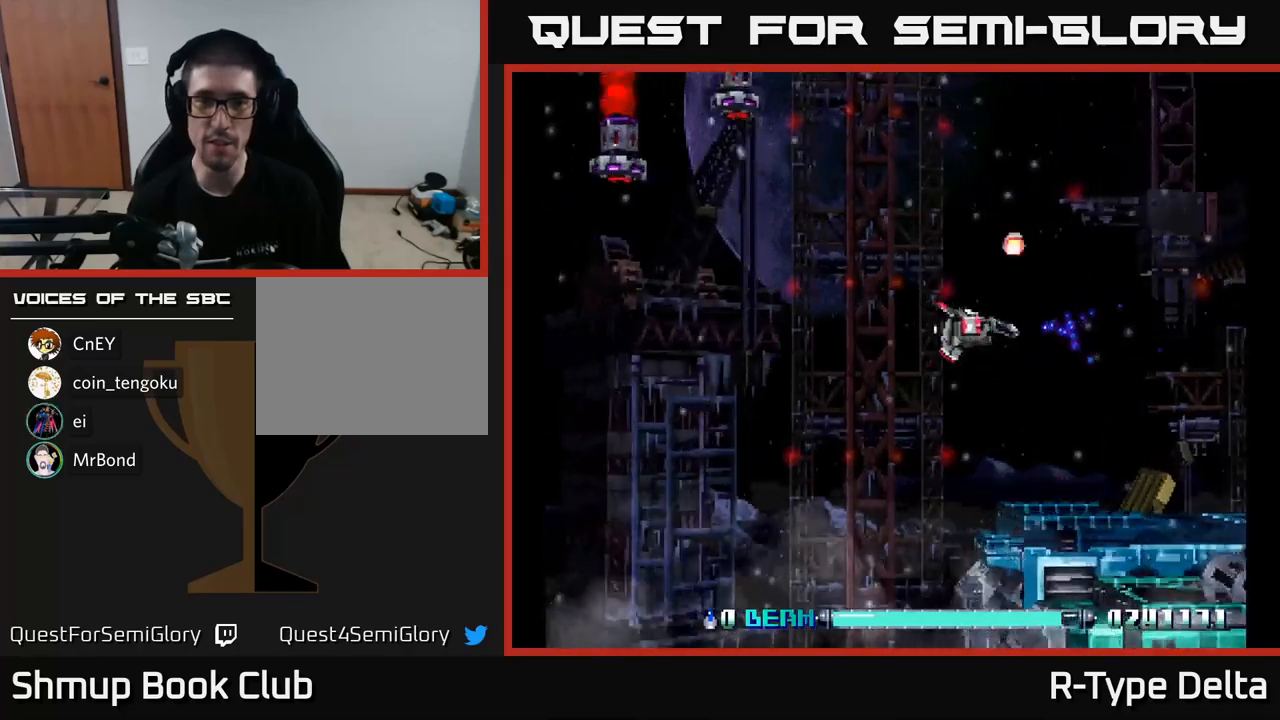
{"buttons": ["DPAD_DOWN", "DPAD_LEFT"], "right_stick": "center", "events": [[466, "DPAD_DOWN", "down"], [500, "X", "up"]]}
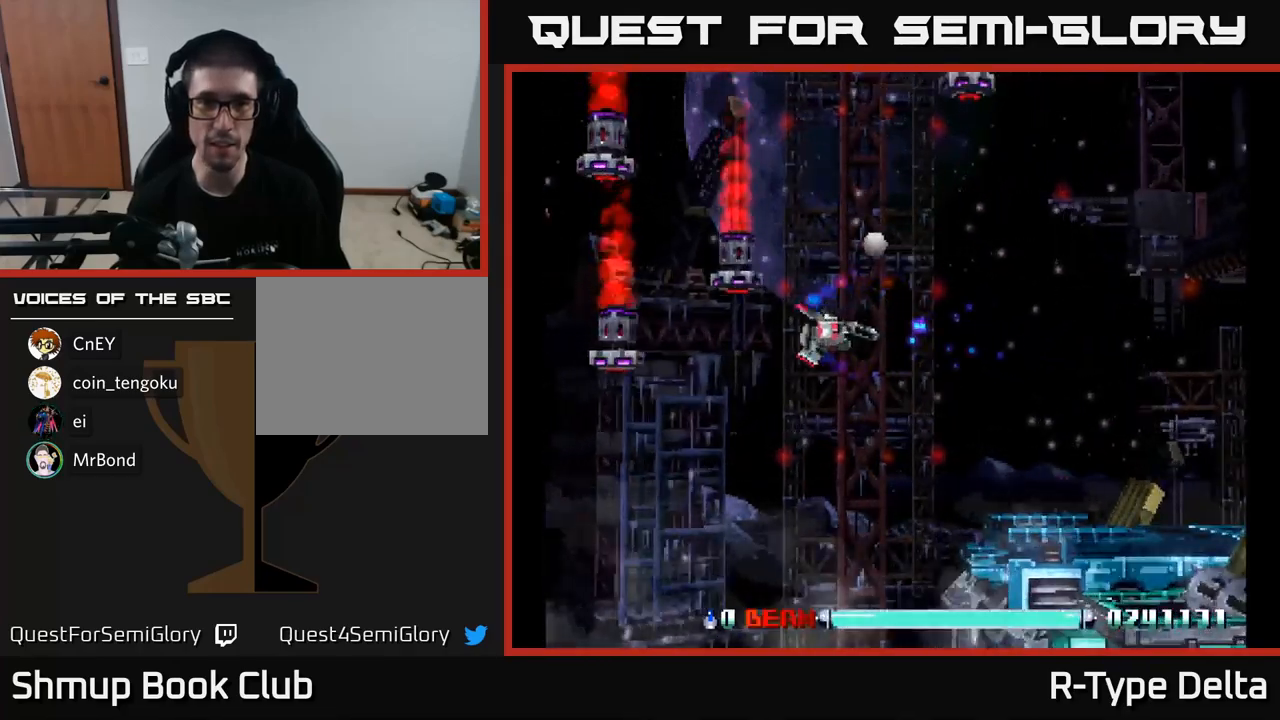
{"buttons": ["X", "DPAD_UP", "DPAD_LEFT"], "right_stick": "center", "events": [[33, "DPAD_LEFT", "up"], [66, "X", "down"], [116, "DPAD_RIGHT", "down"], [266, "DPAD_DOWN", "up"], [300, "DPAD_RIGHT", "up"], [316, "DPAD_UP", "down"], [383, "DPAD_LEFT", "down"]]}
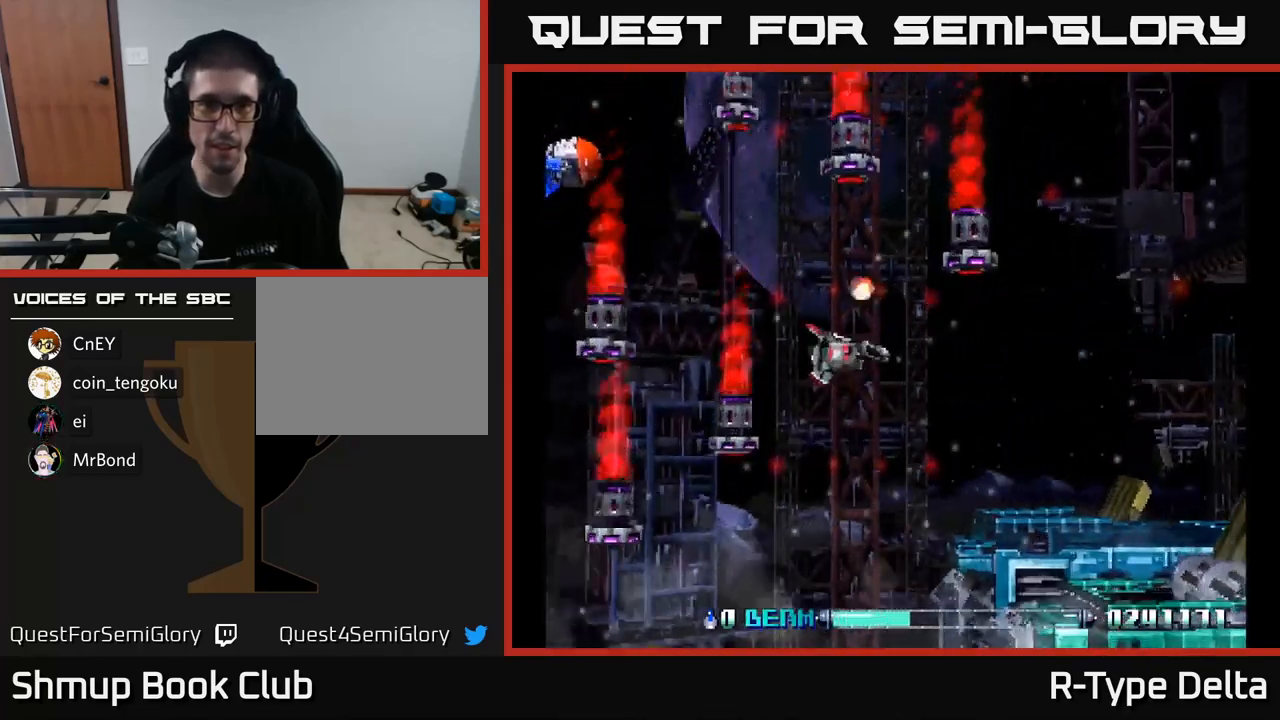
{"buttons": ["X", "DPAD_DOWN", "DPAD_LEFT"], "right_stick": "center", "events": [[16, "DPAD_UP", "up"], [150, "DPAD_DOWN", "down"], [316, "DPAD_DOWN", "up"], [433, "DPAD_DOWN", "down"], [433, "X", "up"], [500, "X", "down"]]}
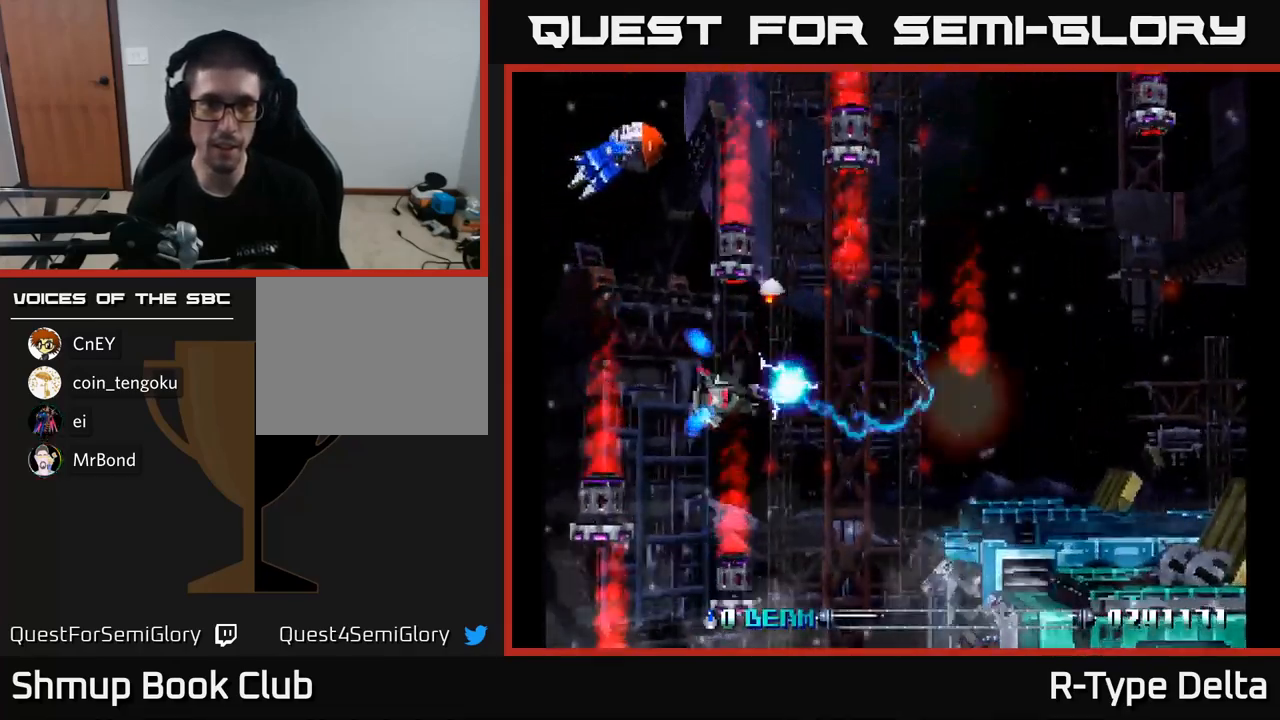
{"buttons": ["X", "DPAD_UP"], "right_stick": "center", "events": [[283, "DPAD_DOWN", "up"], [350, "DPAD_UP", "down"], [416, "DPAD_LEFT", "up"]]}
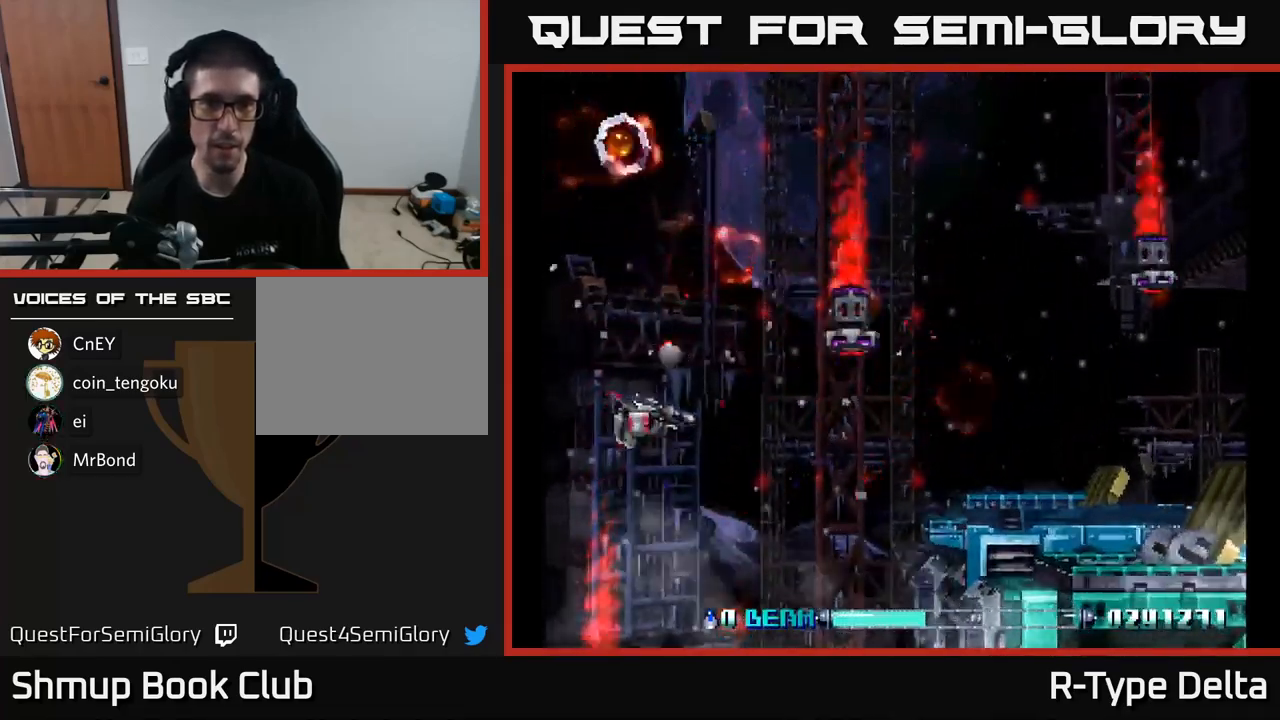
{"buttons": ["X", "DPAD_UP"], "right_stick": "center", "events": [[116, "DPAD_LEFT", "down"], [200, "X", "up"], [266, "X", "down"], [283, "DPAD_LEFT", "up"]]}
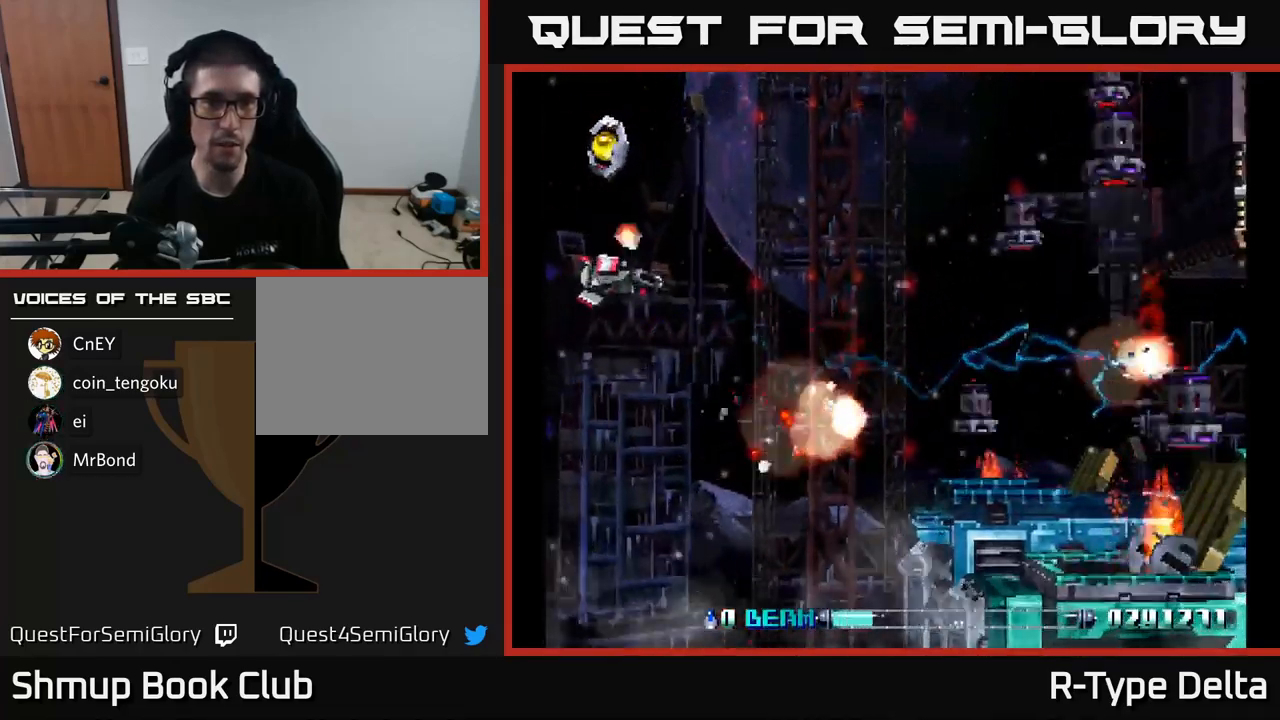
{"buttons": ["DPAD_DOWN", "DPAD_RIGHT"], "right_stick": "center", "events": [[116, "DPAD_LEFT", "down"], [266, "DPAD_LEFT", "up"], [400, "DPAD_UP", "up"], [433, "DPAD_DOWN", "down"], [483, "X", "up"], [500, "DPAD_RIGHT", "down"]]}
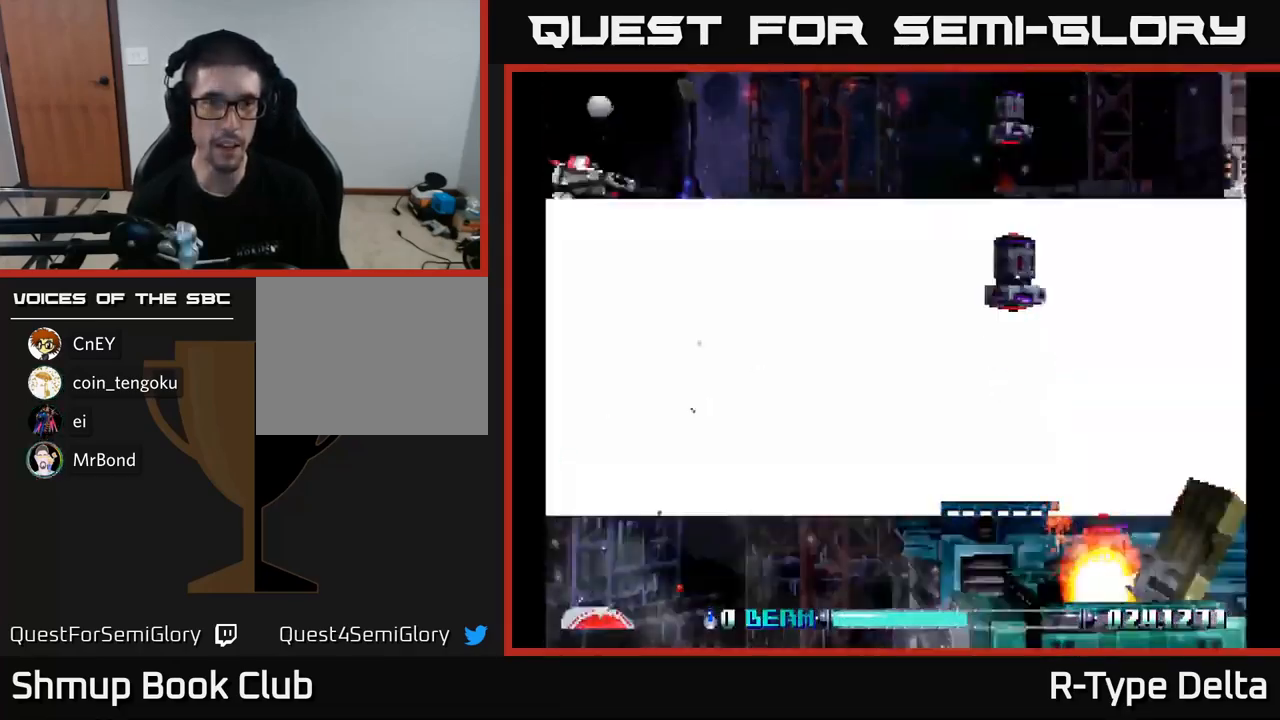
{"buttons": ["X", "DPAD_DOWN", "DPAD_RIGHT"], "right_stick": "center", "events": [[66, "X", "down"], [200, "DPAD_RIGHT", "up"], [333, "DPAD_RIGHT", "down"]]}
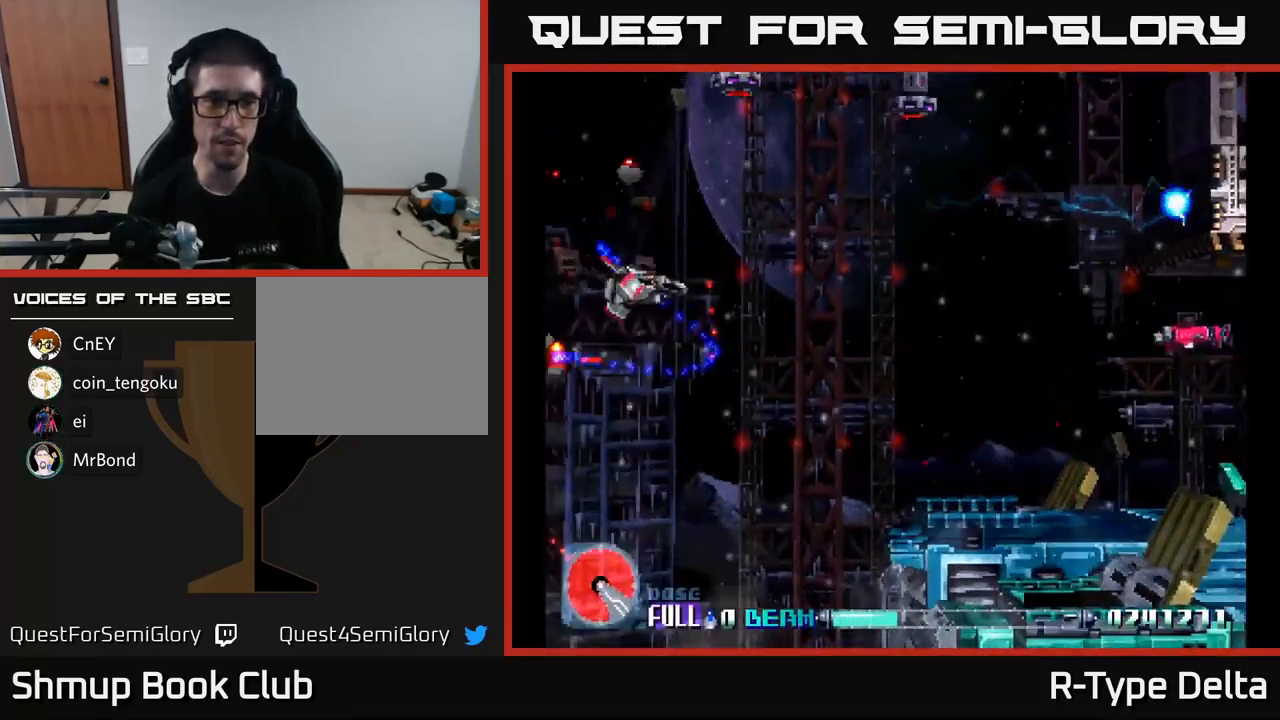
{"buttons": ["X", "DPAD_LEFT"], "right_stick": "center", "events": [[416, "DPAD_RIGHT", "up"], [466, "DPAD_LEFT", "down"], [500, "DPAD_DOWN", "up"]]}
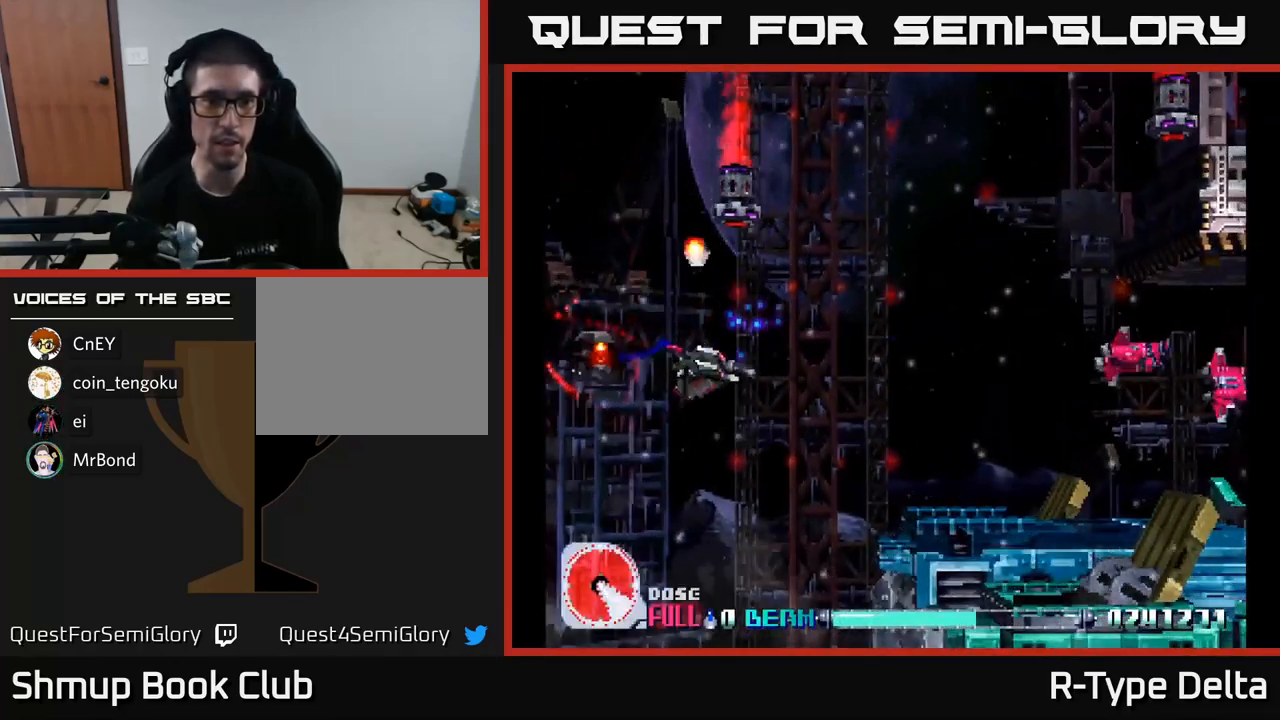
{"buttons": ["X", "DPAD_LEFT"], "right_stick": "center", "events": [[83, "DPAD_DOWN", "down"], [133, "A", "down"], [133, "DPAD_LEFT", "up"], [150, "A", "up"], [150, "X", "up"], [283, "X", "down"], [400, "DPAD_LEFT", "down"], [466, "DPAD_DOWN", "up"]]}